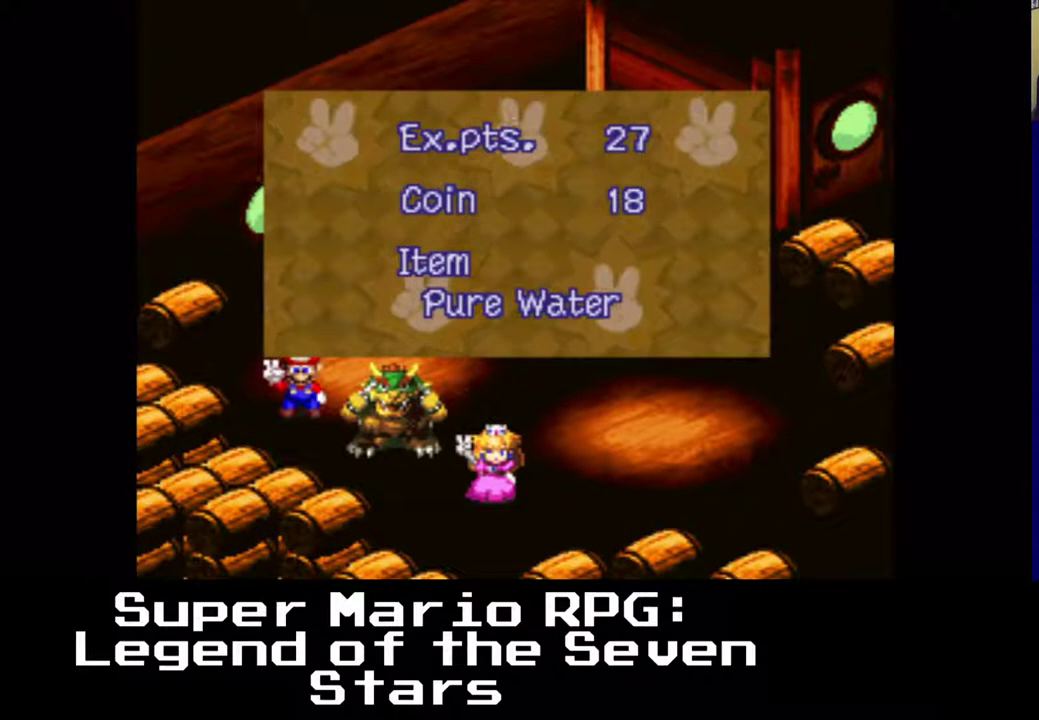
Gameplay with a controller (Xbox layout); each line is a JSON object with the inputs held at the frame after it. "events" lists button and stick changes between this image and that frame as [ms after this image, input, new state], when the widget could be followed in between. Not read: left_stick right_stick.
{"buttons": [], "events": [[183, "B", "down"], [333, "B", "up"]]}
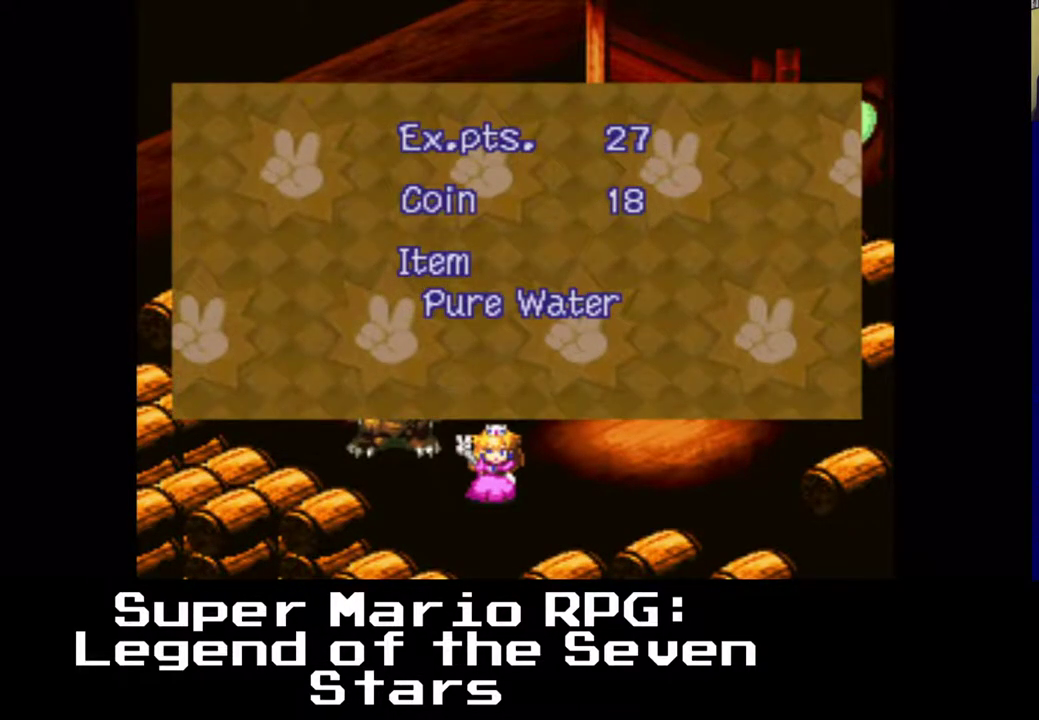
{"buttons": [], "events": []}
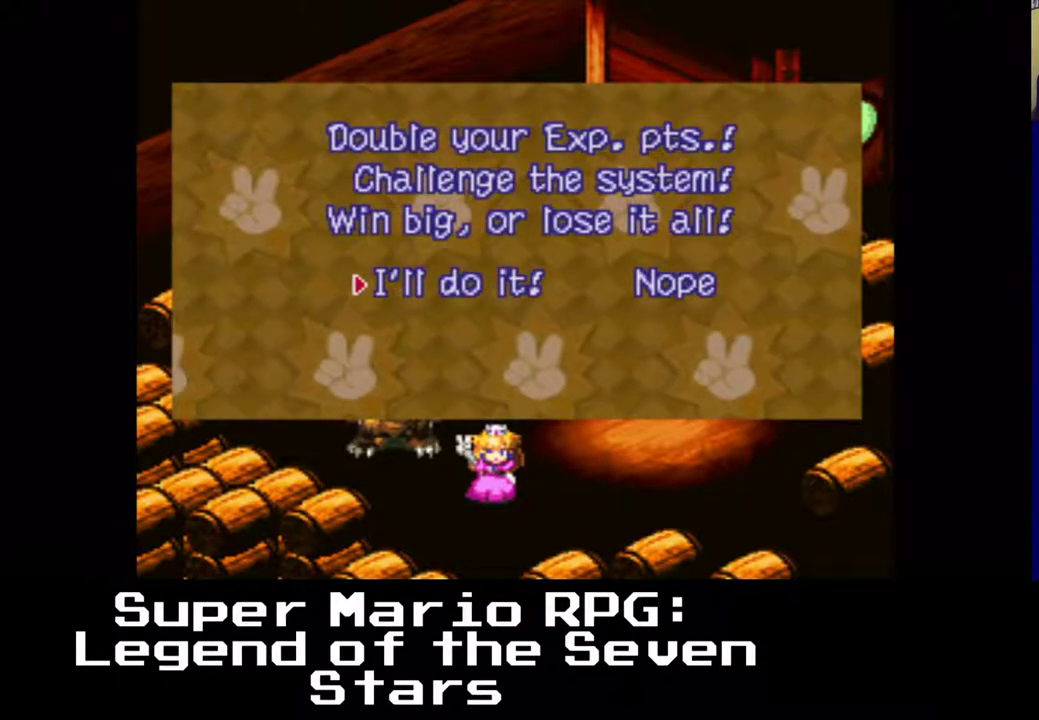
{"buttons": ["B"], "events": [[400, "B", "down"]]}
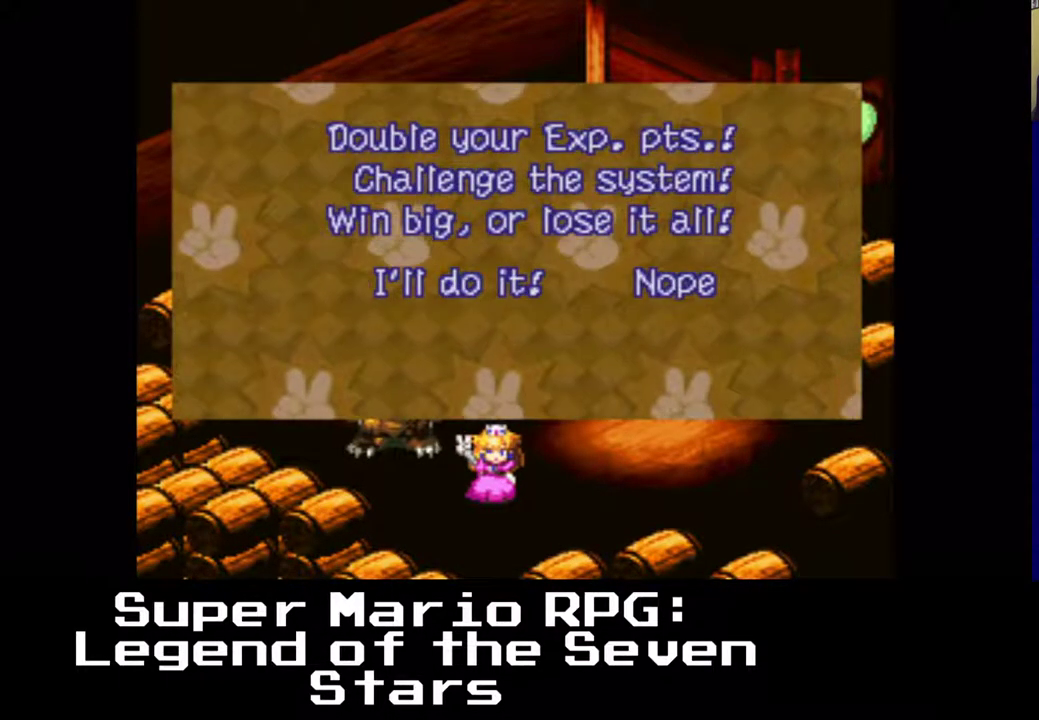
{"buttons": [], "events": [[67, "B", "up"]]}
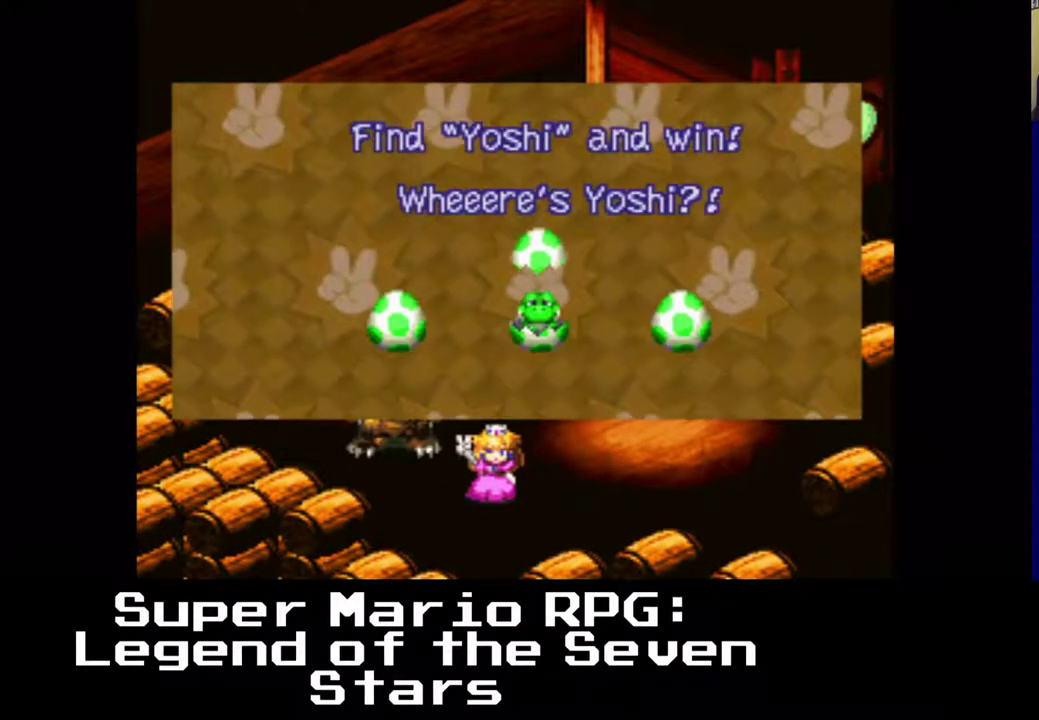
{"buttons": ["B"], "events": [[417, "B", "down"]]}
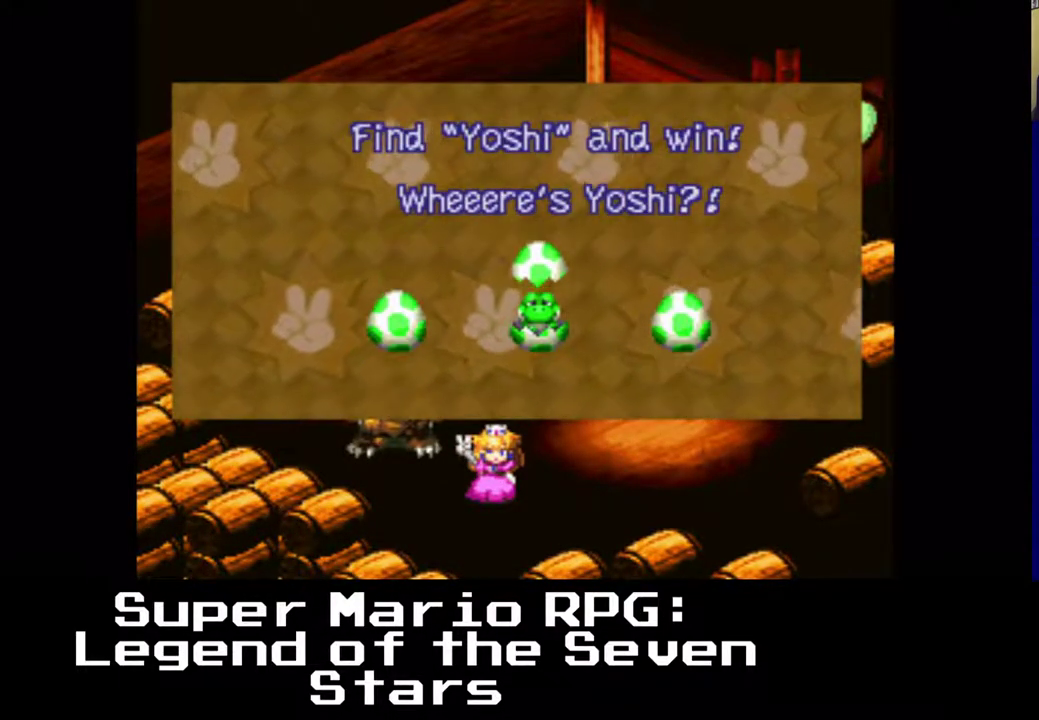
{"buttons": [], "events": [[17, "B", "up"]]}